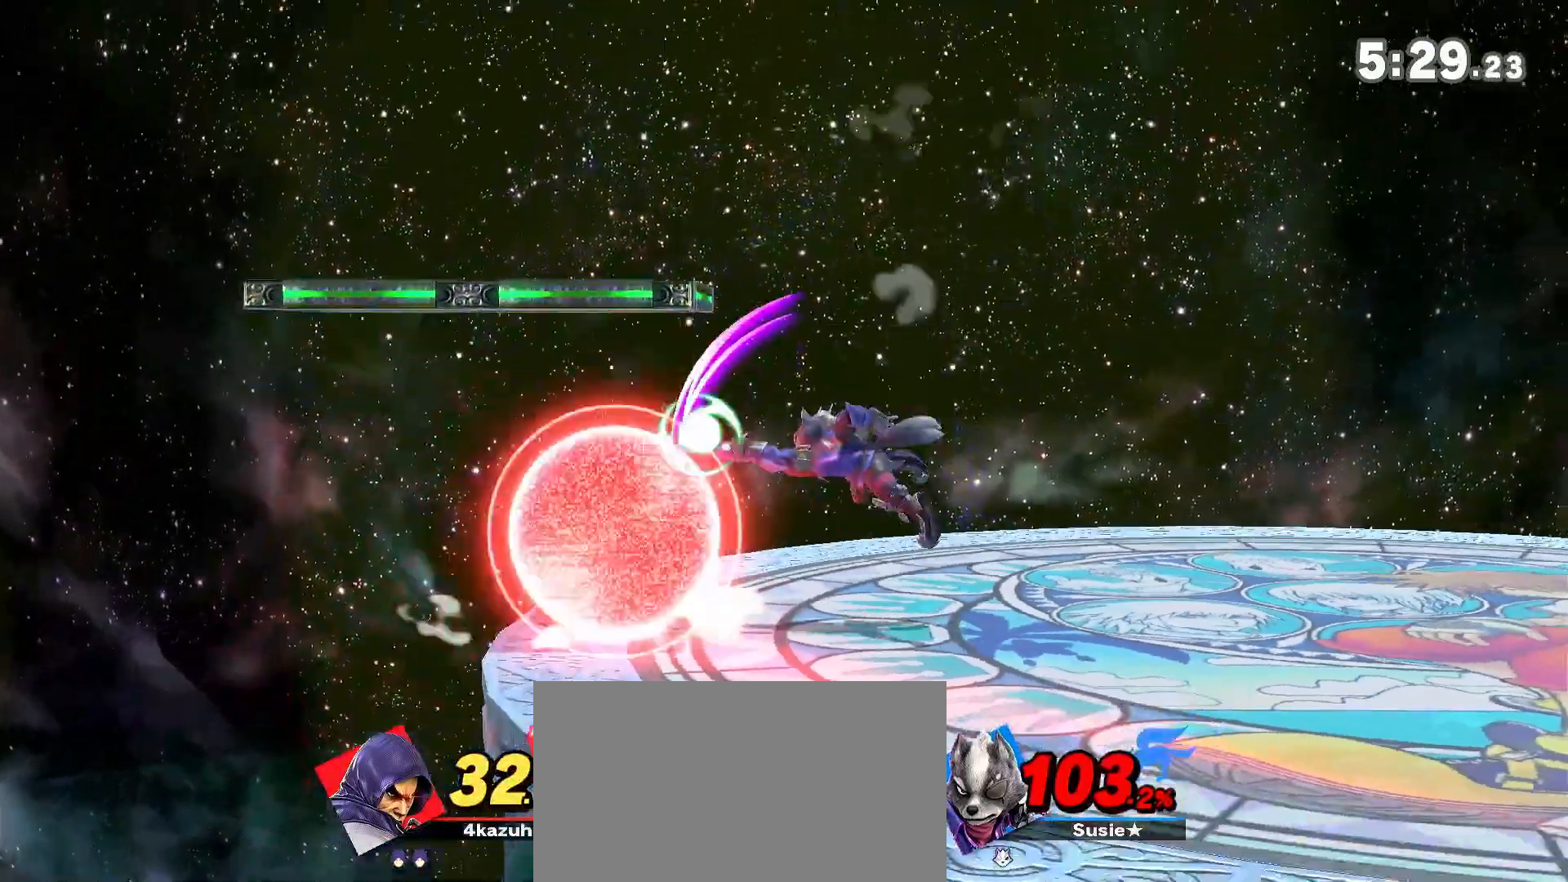
Gameplay with a controller (Nintendo layout); each line is a JSON object with the inputs held at the frame after it. "events" lists button and stick changes between this image and that frame as [ms after this image, input, new state], when the widget could be followed in between. Not read: DPAD_DOWN DPAD_UP L3 R3.
{"buttons": [], "left_stick": "center", "right_stick": "center", "events": [[33, "X", "down"], [100, "X", "up"], [167, "left_stick", "center"]]}
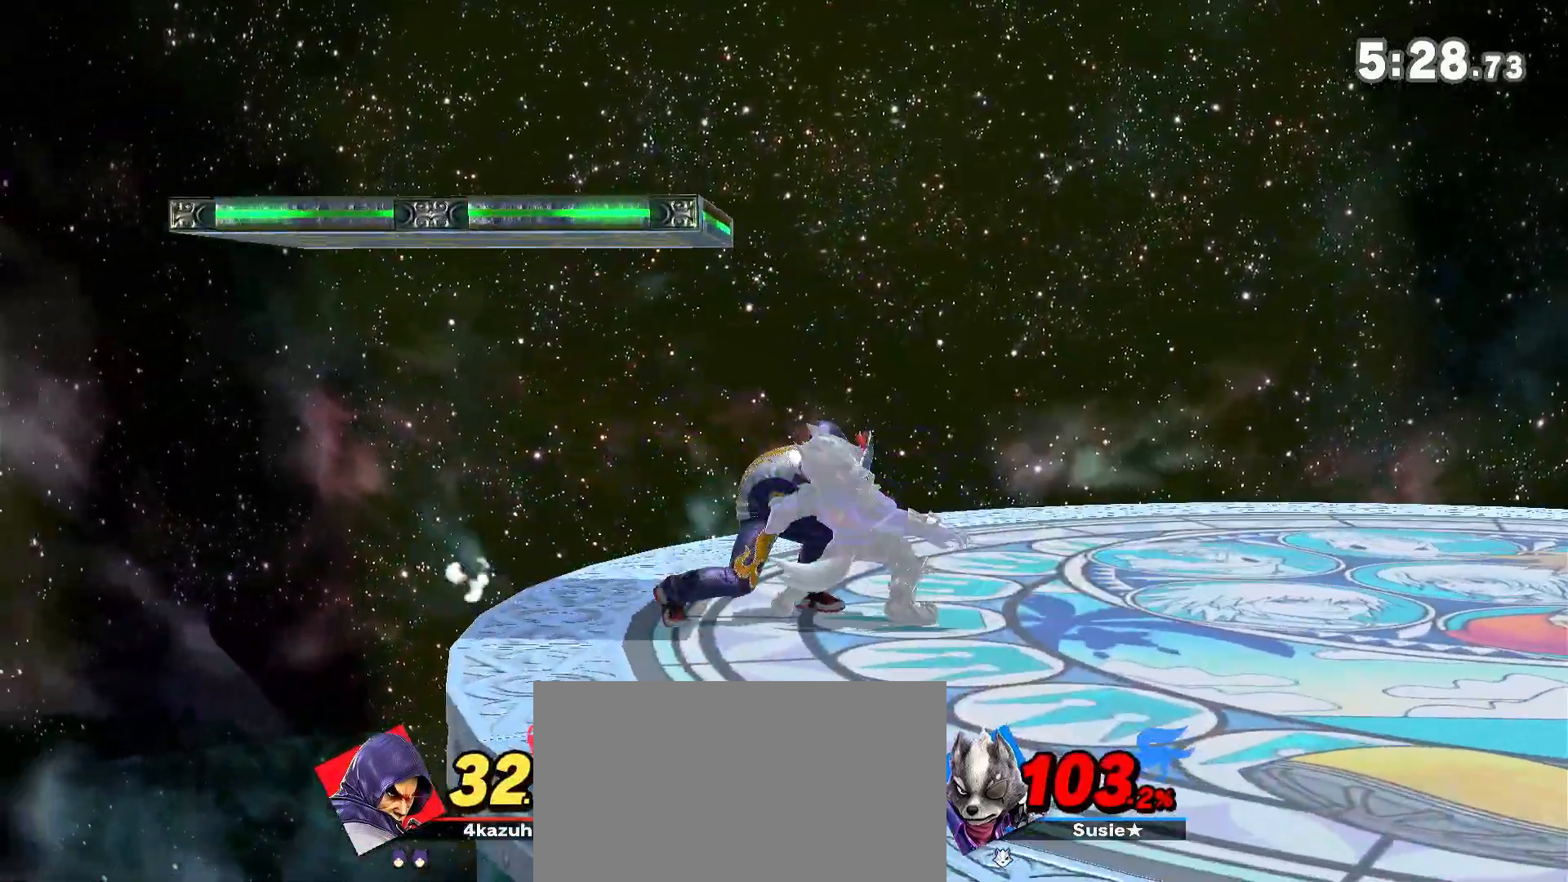
{"buttons": ["R1"], "left_stick": "left", "right_stick": "center", "events": [[167, "R1", "down"], [433, "left_stick", "left"]]}
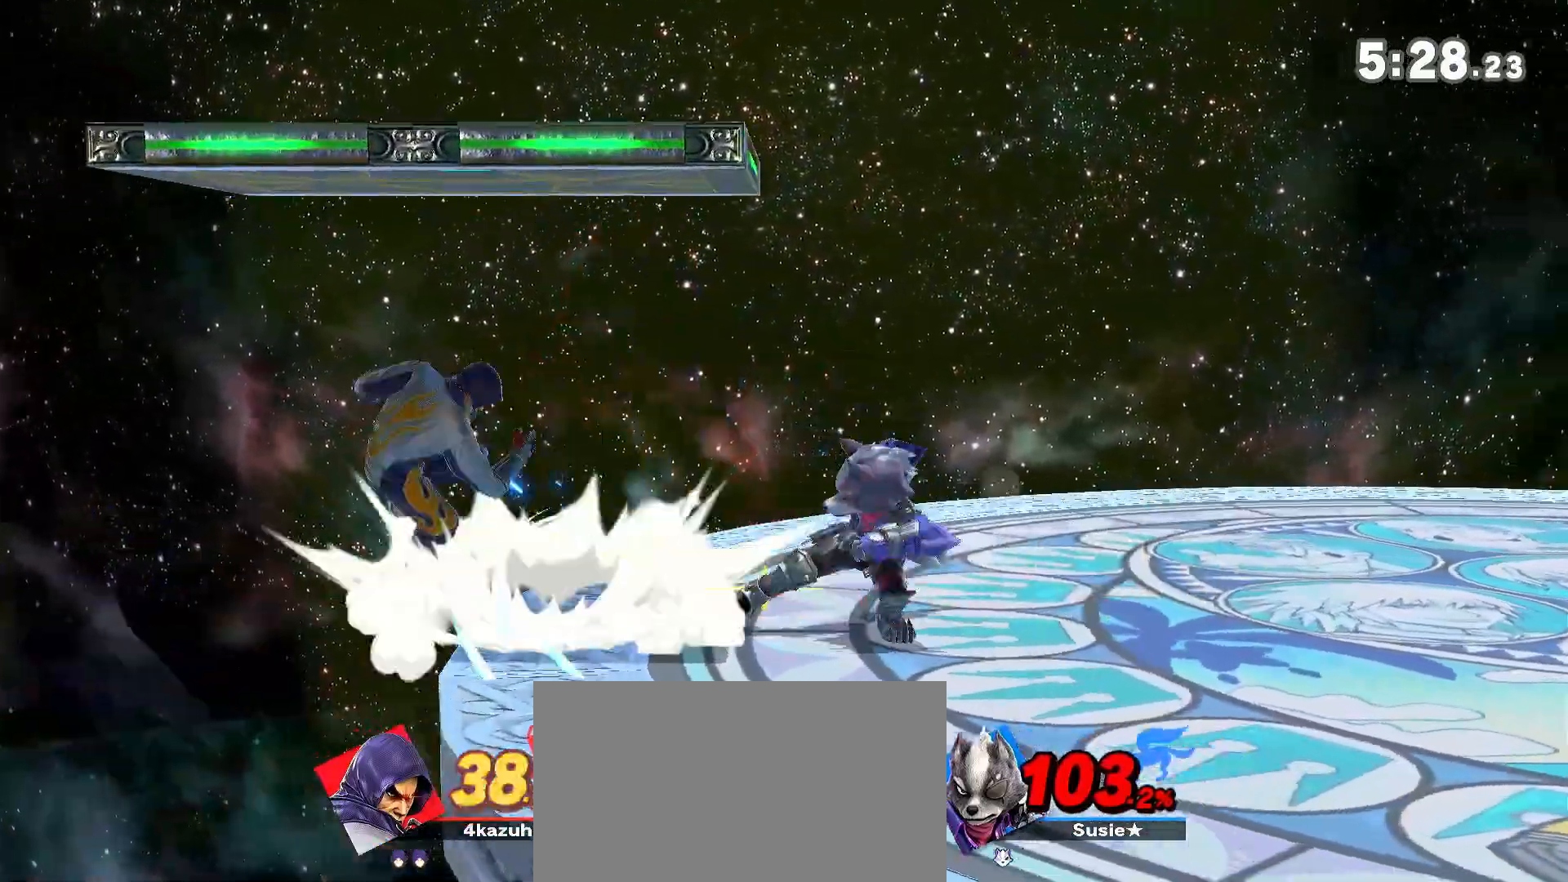
{"buttons": [], "left_stick": "right", "right_stick": "center", "events": [[83, "R1", "up"], [200, "left_stick", "right"]]}
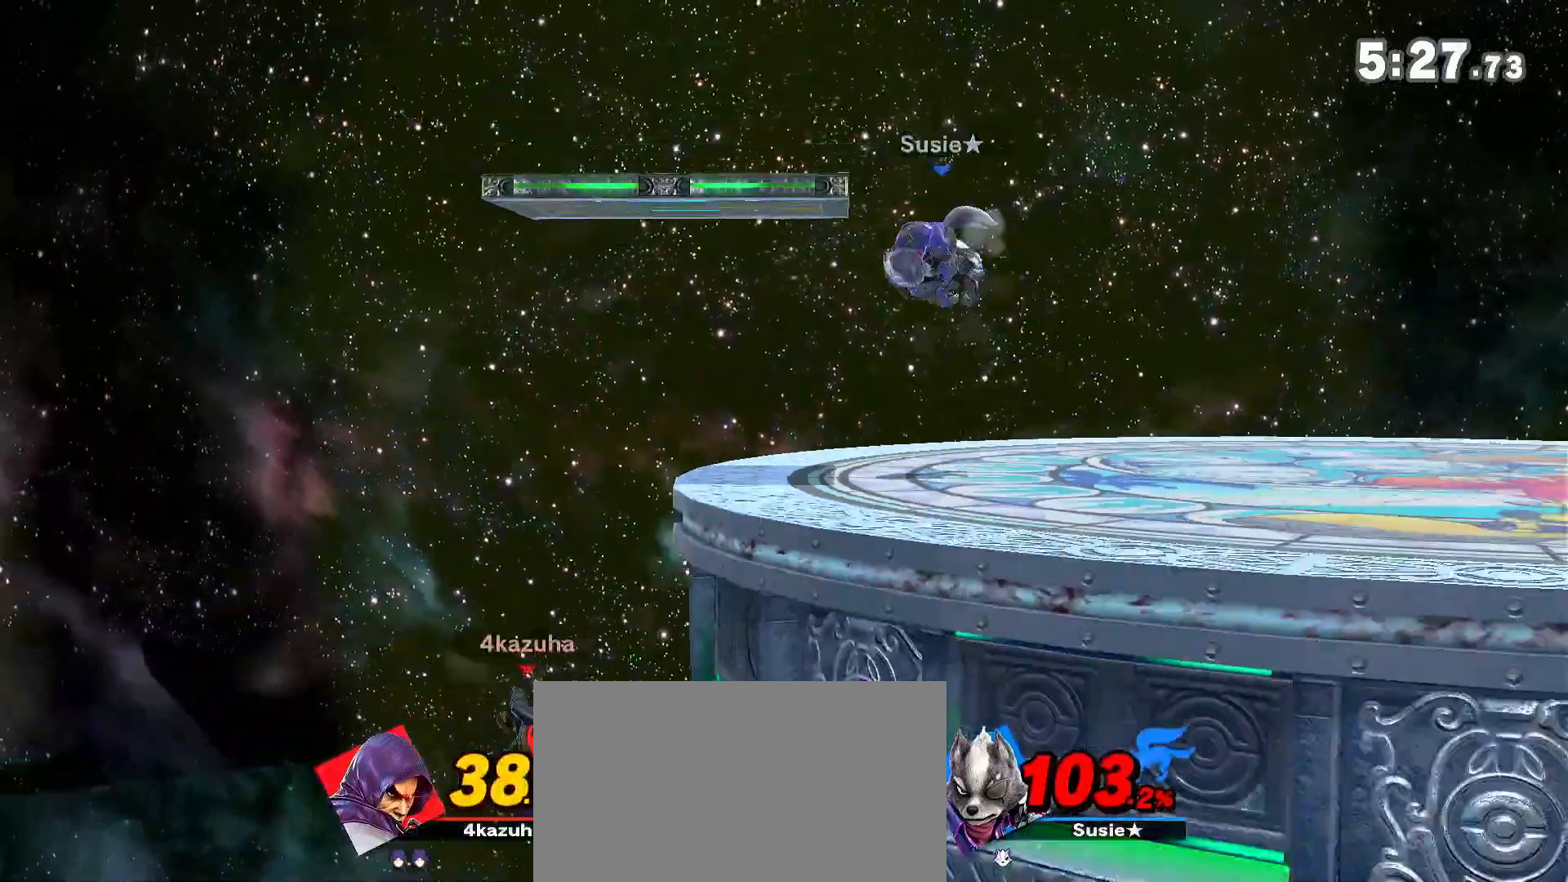
{"buttons": [], "left_stick": "right", "right_stick": "center", "events": [[100, "Y", "down"], [417, "Y", "up"]]}
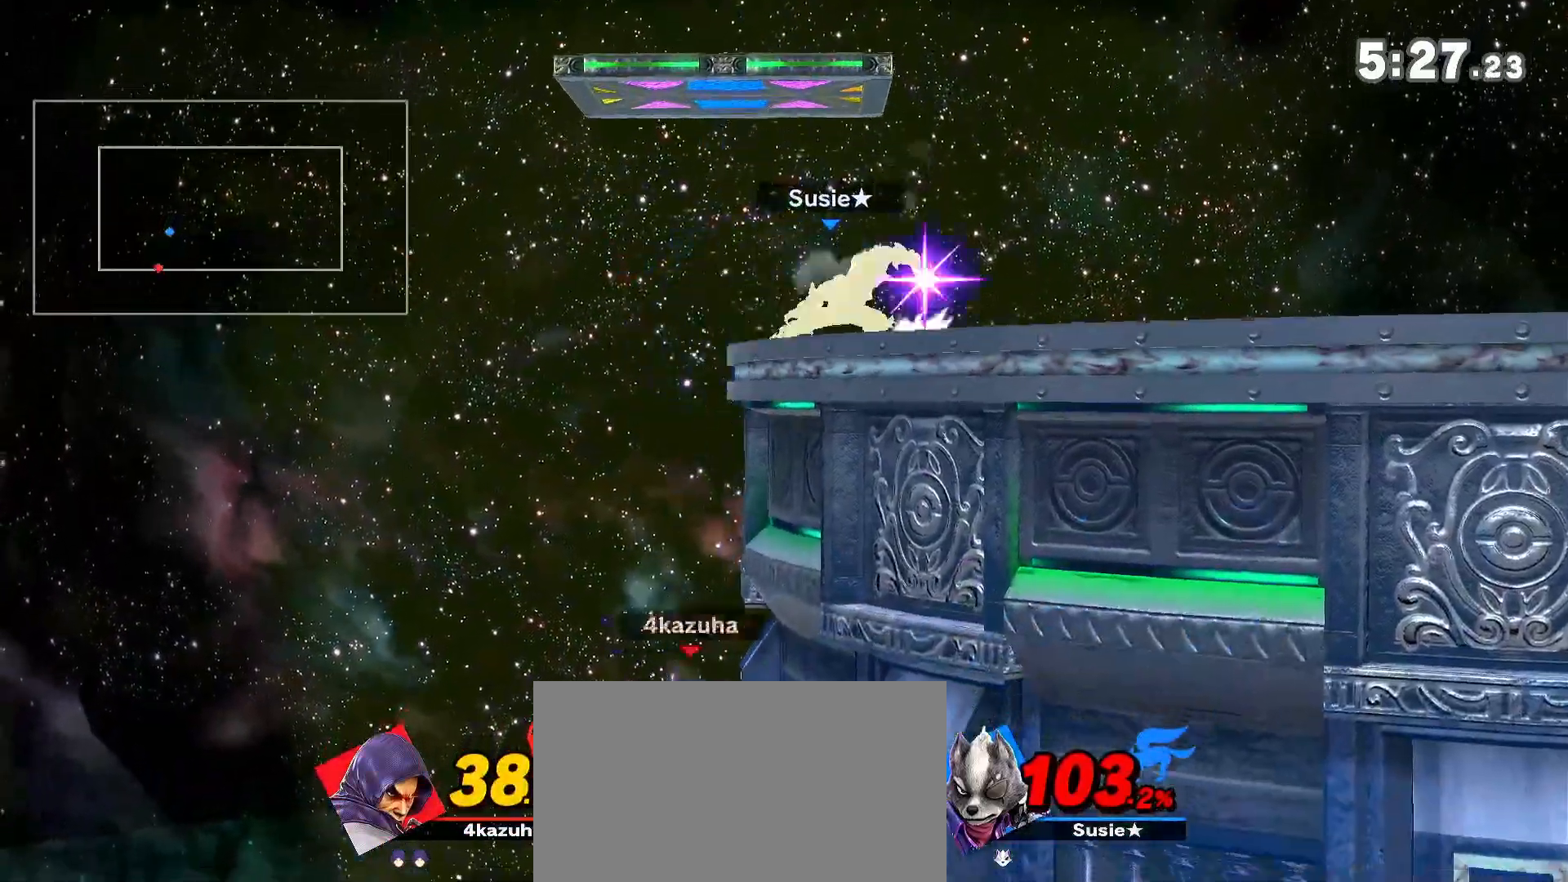
{"buttons": [], "left_stick": "center", "right_stick": "center", "events": [[67, "left_stick", "center"]]}
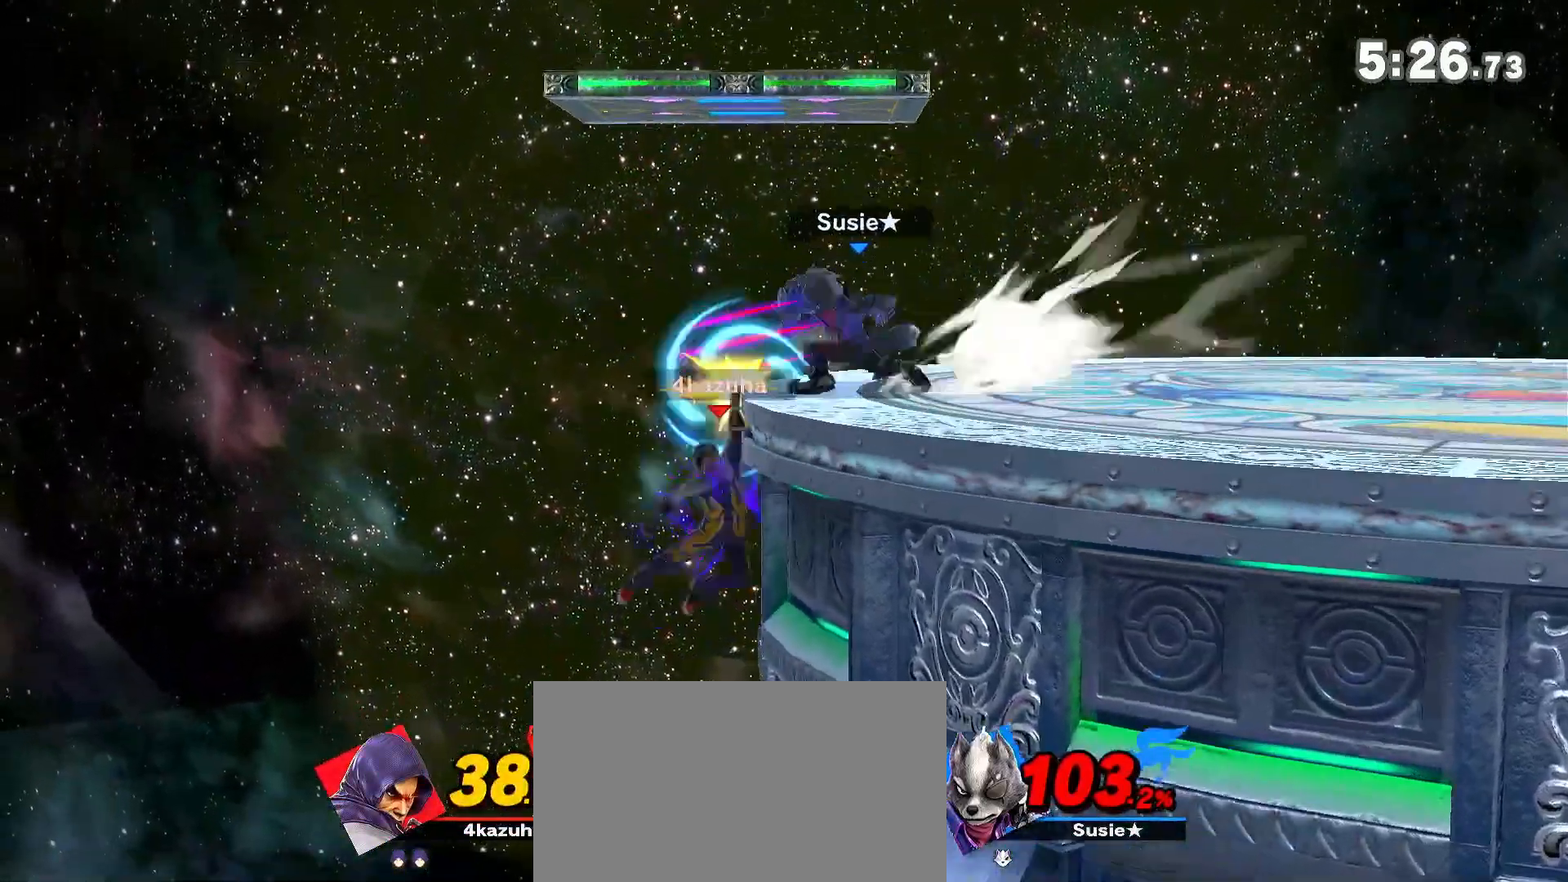
{"buttons": [], "left_stick": "right", "right_stick": "center", "events": [[33, "Y", "down"], [133, "Y", "up"], [133, "left_stick", "right"], [167, "A", "down"], [217, "A", "up"], [300, "A", "down"], [333, "A", "up"], [400, "A", "down"], [467, "A", "up"]]}
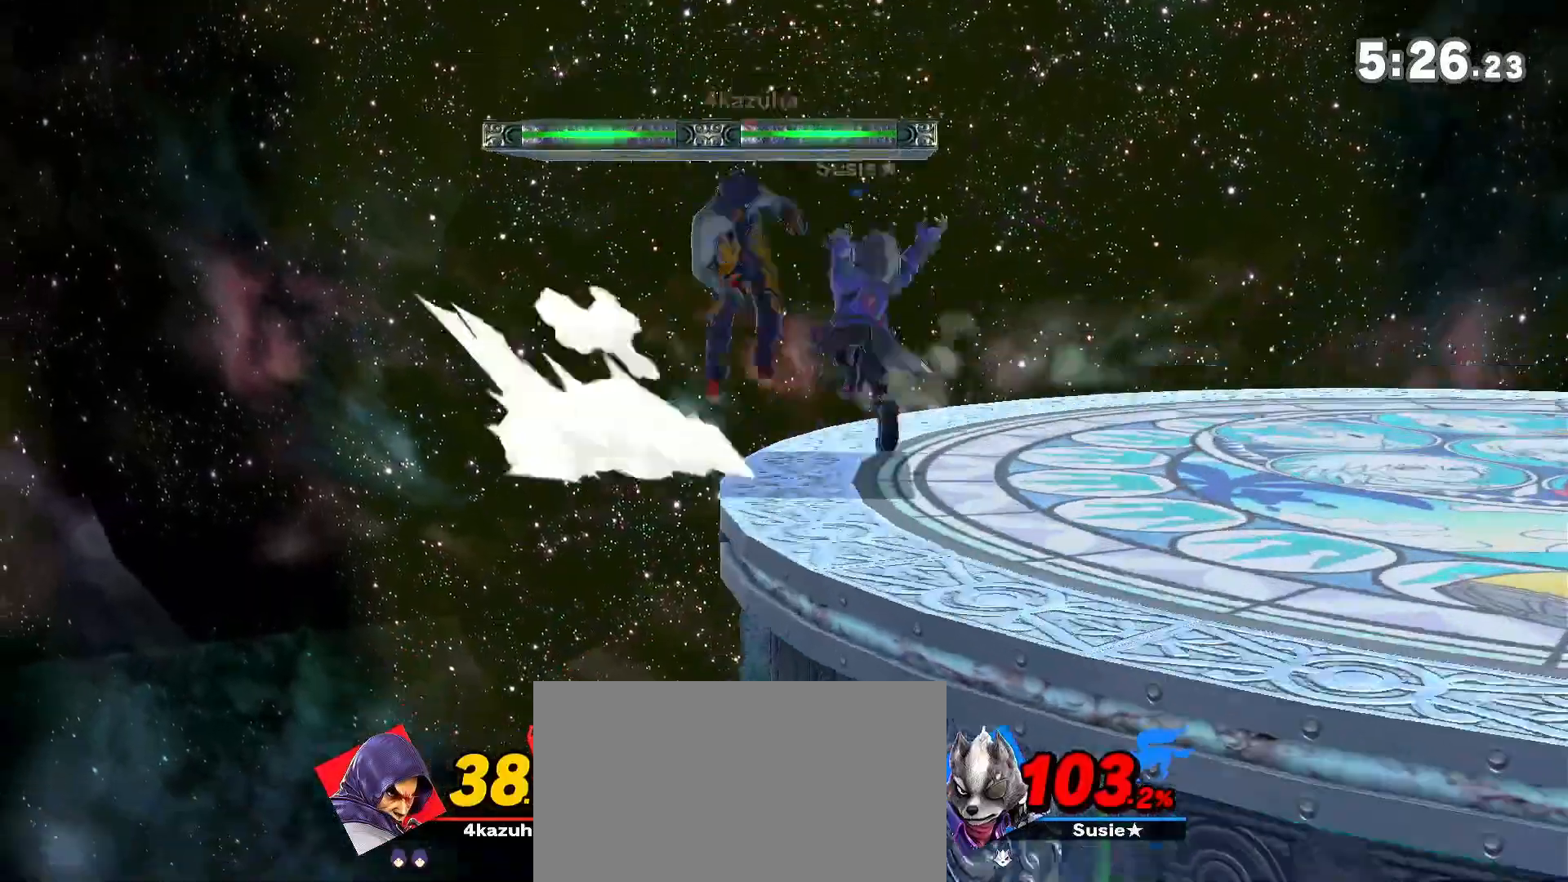
{"buttons": [], "left_stick": "down", "right_stick": "center", "events": [[433, "left_stick", "center"], [483, "left_stick", "down"]]}
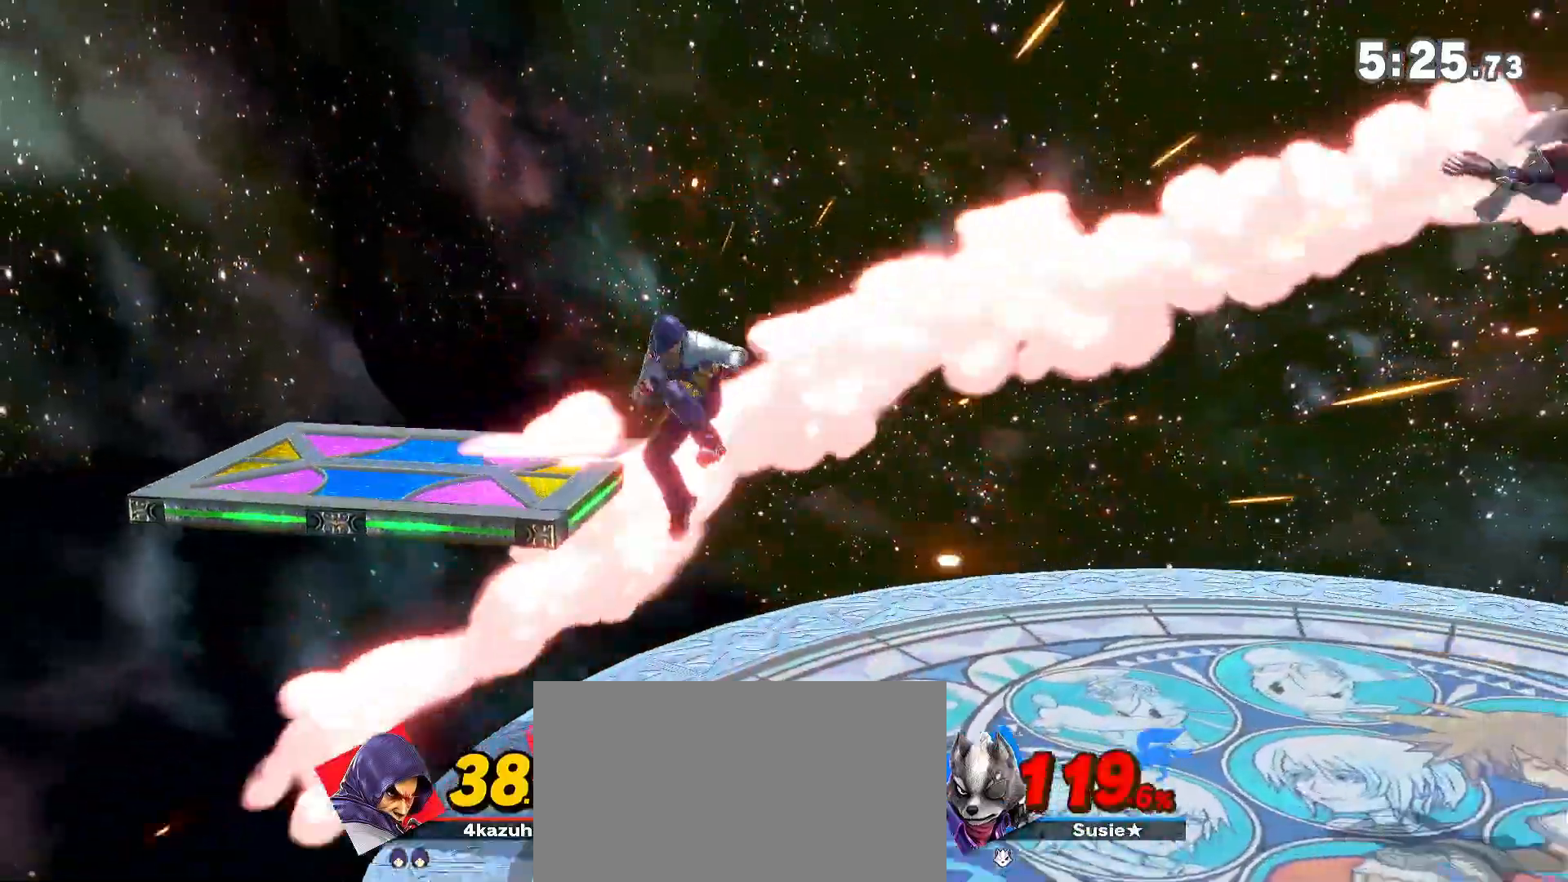
{"buttons": [], "left_stick": "right", "right_stick": "center", "events": [[100, "left_stick", "center"], [233, "left_stick", "right"], [367, "left_stick", "center"], [417, "left_stick", "right"], [450, "right_stick", "down"], [500, "right_stick", "center"]]}
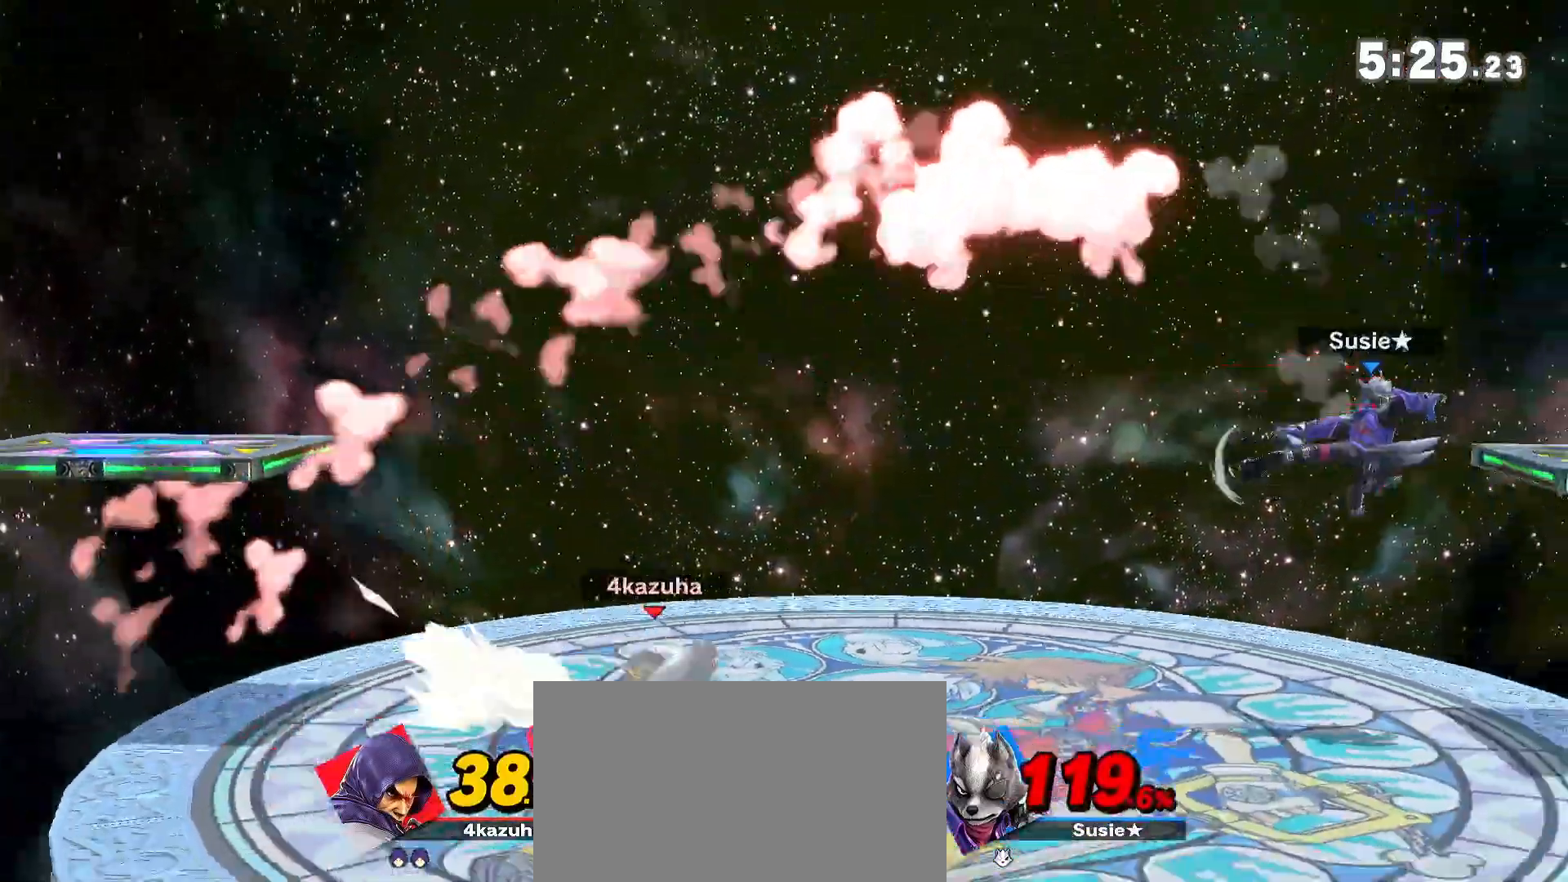
{"buttons": ["R1"], "left_stick": "center", "right_stick": "center", "events": [[200, "left_stick", "down-left"], [267, "R1", "down"], [267, "left_stick", "center"]]}
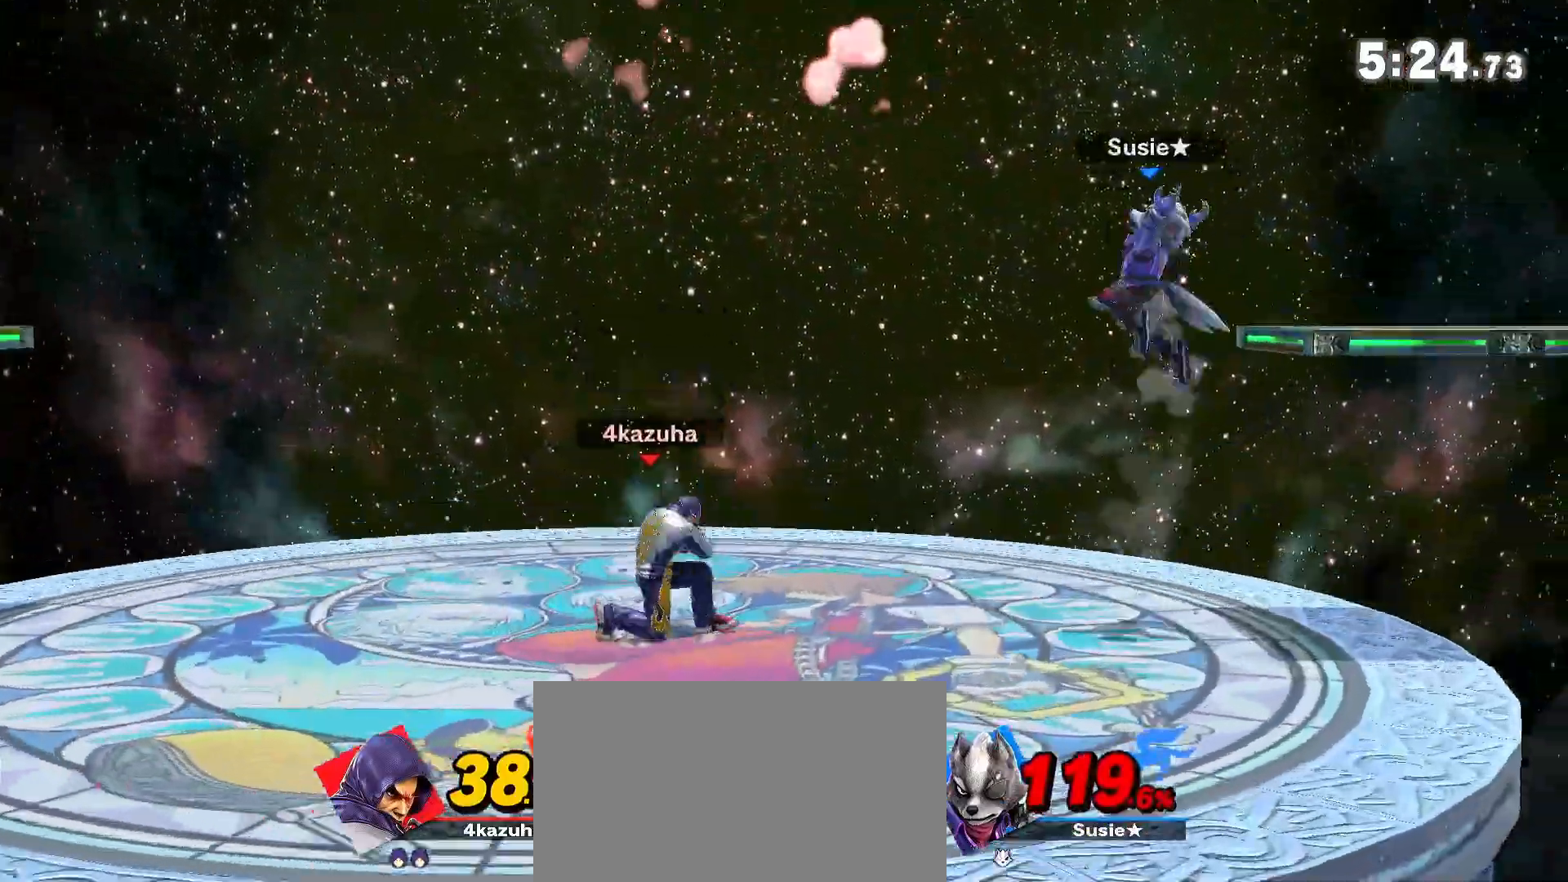
{"buttons": [], "left_stick": "center", "right_stick": "center", "events": [[217, "R1", "up"], [300, "left_stick", "down-right"], [400, "A", "down"], [433, "A", "up"], [500, "left_stick", "center"]]}
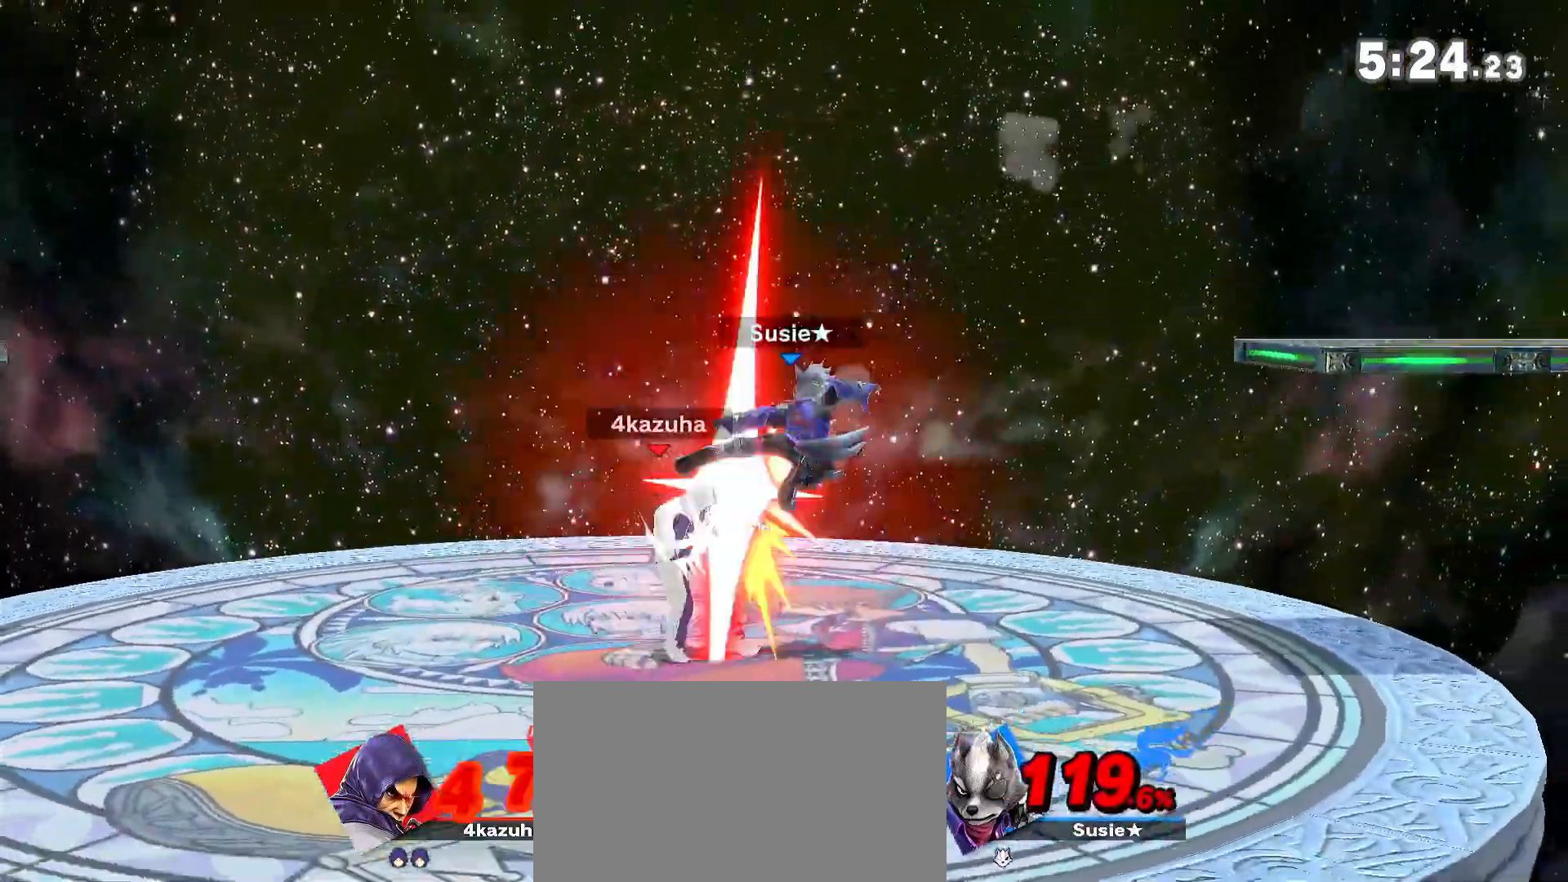
{"buttons": ["R1"], "left_stick": "center", "right_stick": "center", "events": [[300, "R1", "down"]]}